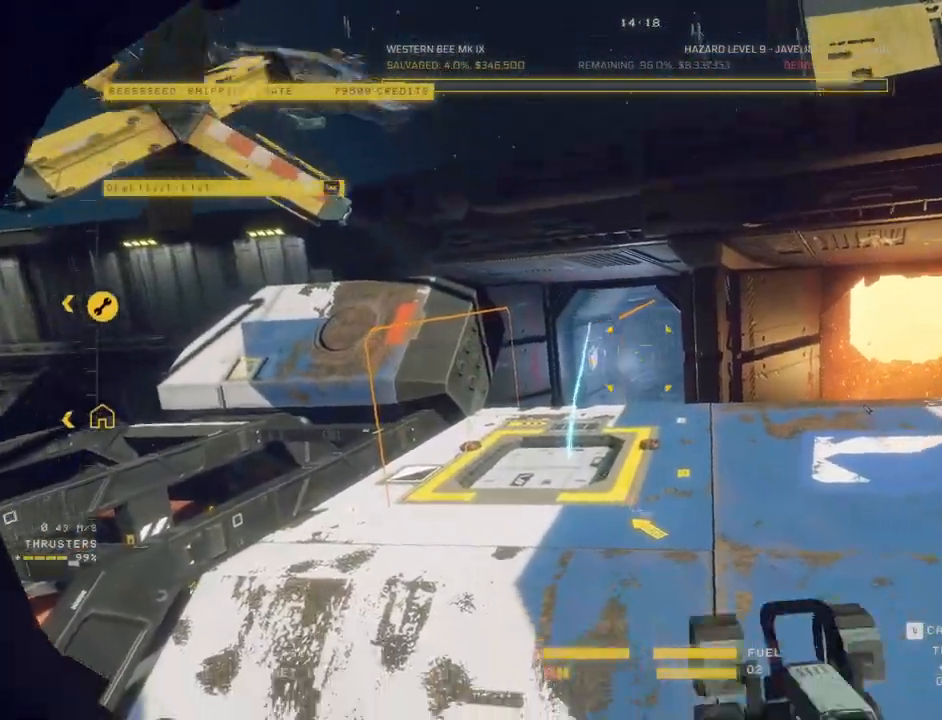
Gameplay with keyboard and mouse; each line is a JSON object with the keys and mouse buttons held at the frame after it. "events" lists presses ("down") and releases ("up") of "a", "c", "ctrl", "d", "e", "f", "q", "r", "s", "shift", "space", "tab", "v", "w", "x", "z", "mouse_left", "mouse_wheel", "mouse_right", "mouse_mb4" and "mouse_mb5" between this image and that frame as [ms after this image, input, new state], when the widget could be followed in between. "mouse_left", "mouse_wheel", "mouse_right", "mouse_mb4", "mouse_mb5" = the "left", "wheel", "right", "mb4", "mb5" buttons of the "mouse" list. No other keys are recorded. "wheel" means that the mouse wheel is clicked or scrolled. Mouse movement is not recorded.
{"keys": ["ctrl"], "mouse": ["left"], "events": [[50, "d", "up"], [83, "ctrl", "down"], [433, "mouse_left", "down"]]}
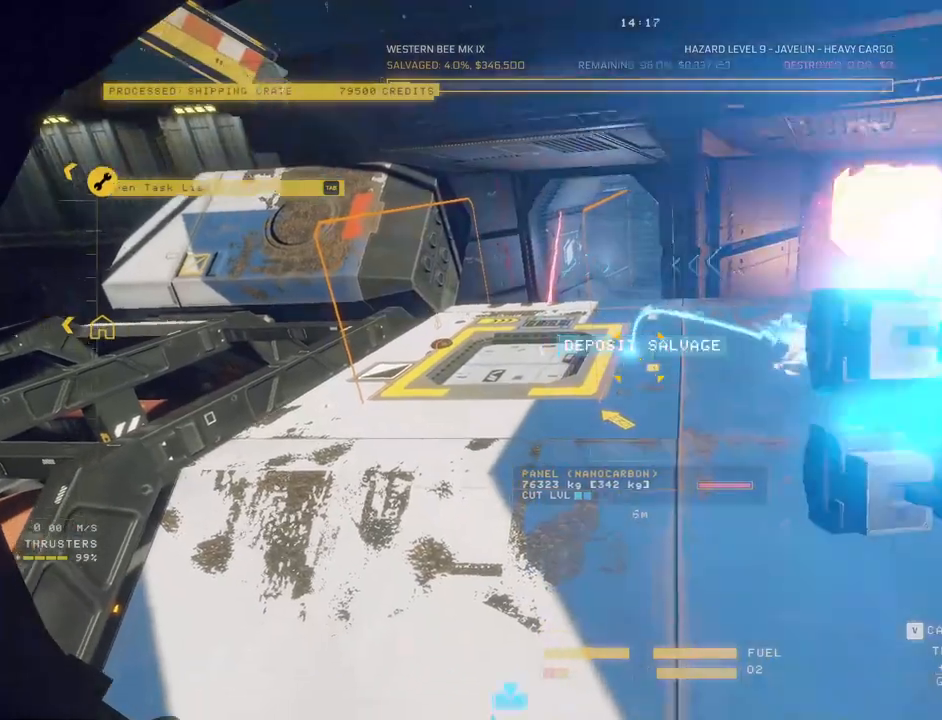
{"keys": ["ctrl"], "mouse": ["left"], "events": []}
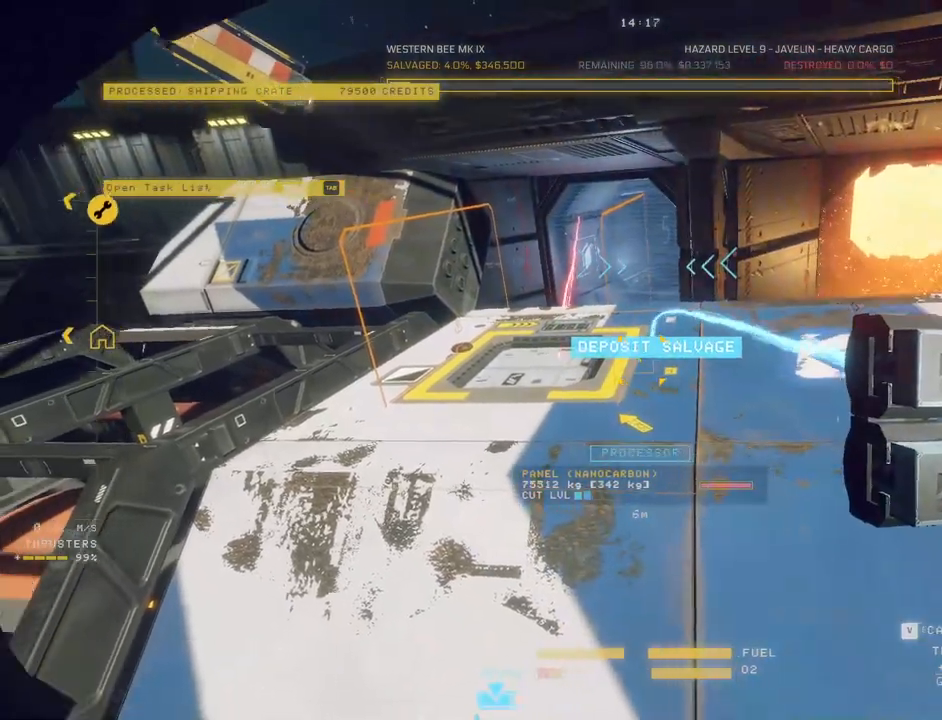
{"keys": ["ctrl"], "mouse": ["left"], "events": []}
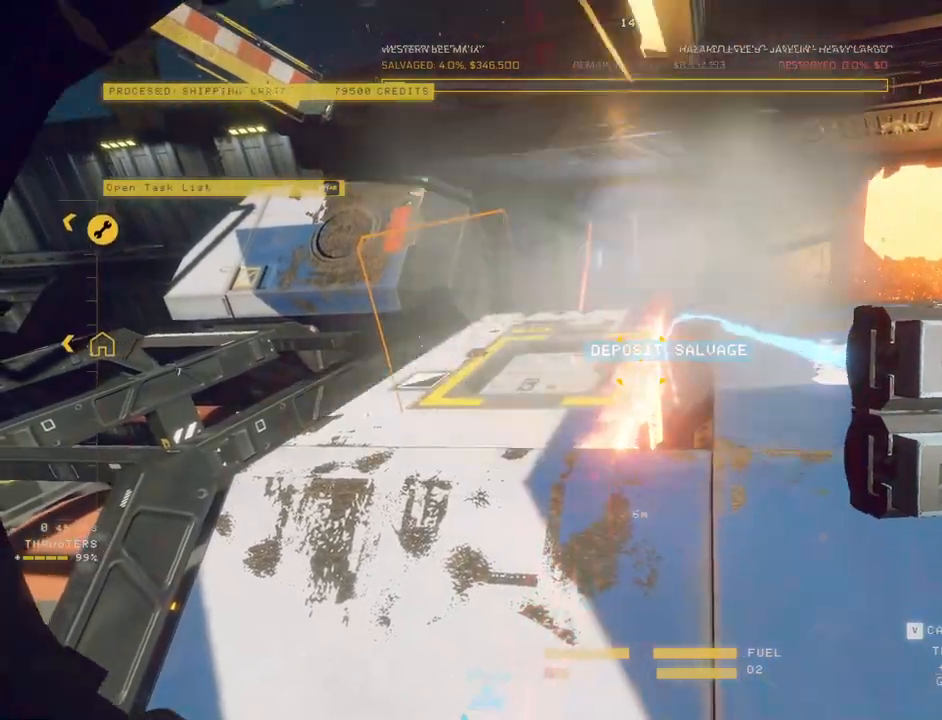
{"keys": ["ctrl"], "mouse": ["left"], "events": []}
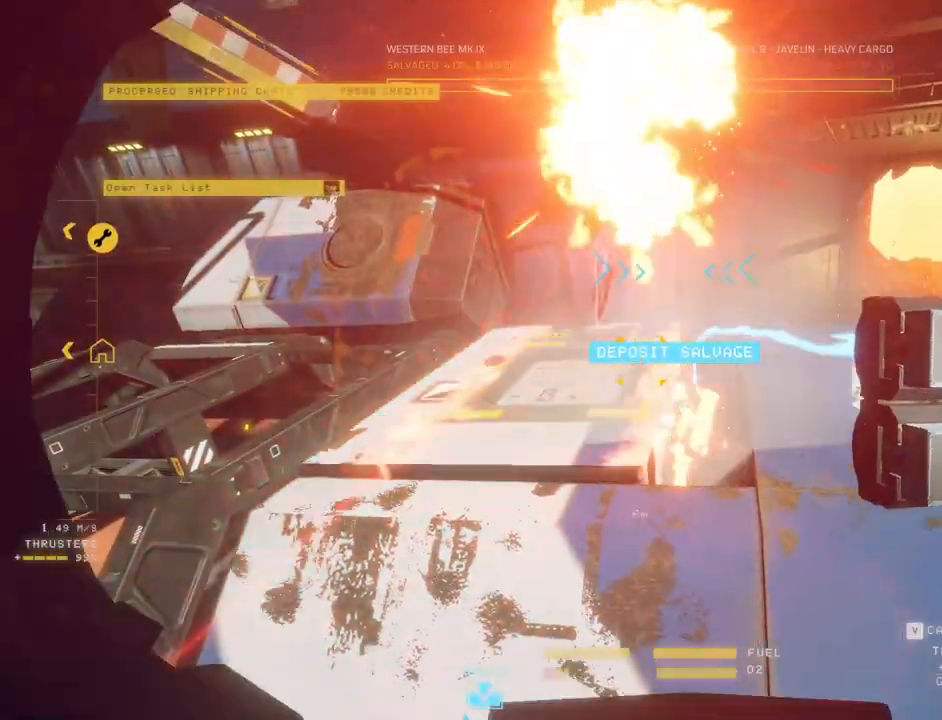
{"keys": ["ctrl"], "mouse": ["left"], "events": []}
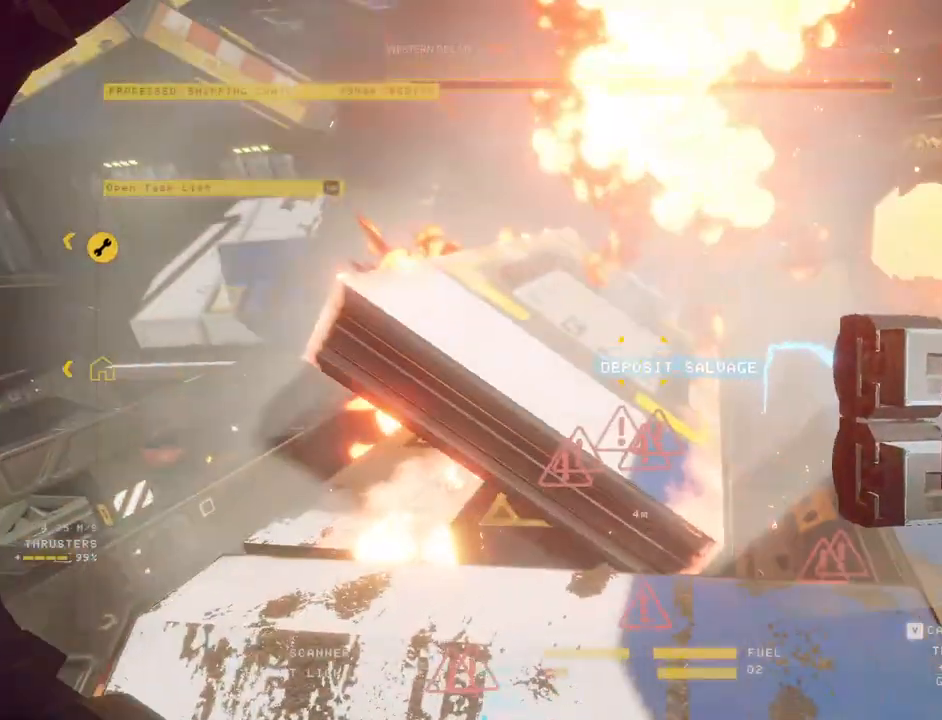
{"keys": ["ctrl", "f"], "mouse": ["left"], "events": [[33, "f", "down"]]}
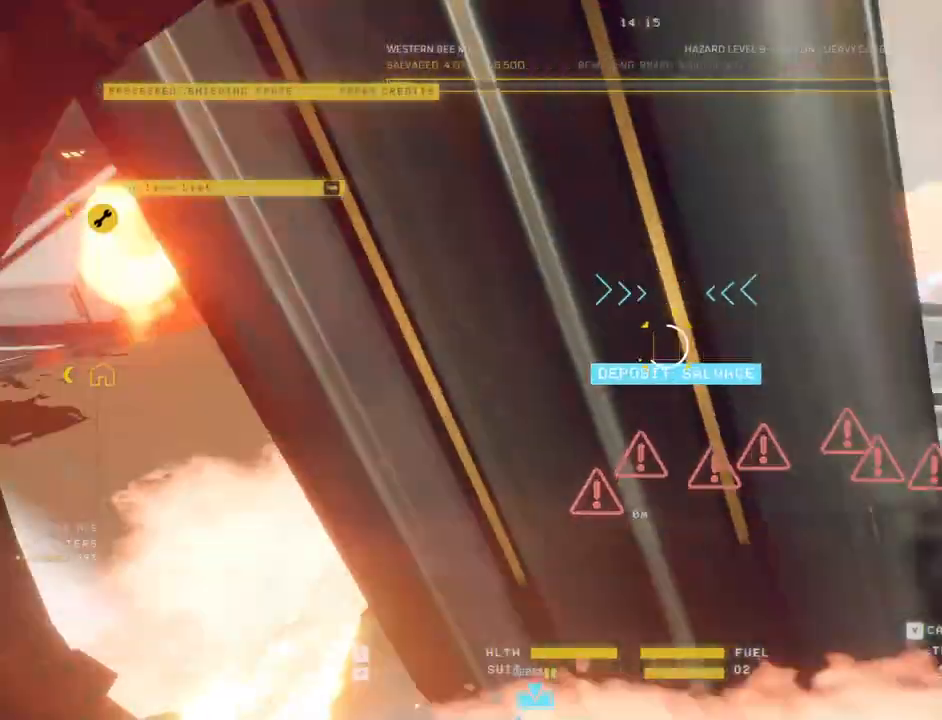
{"keys": ["ctrl", "f"], "mouse": ["left"], "events": []}
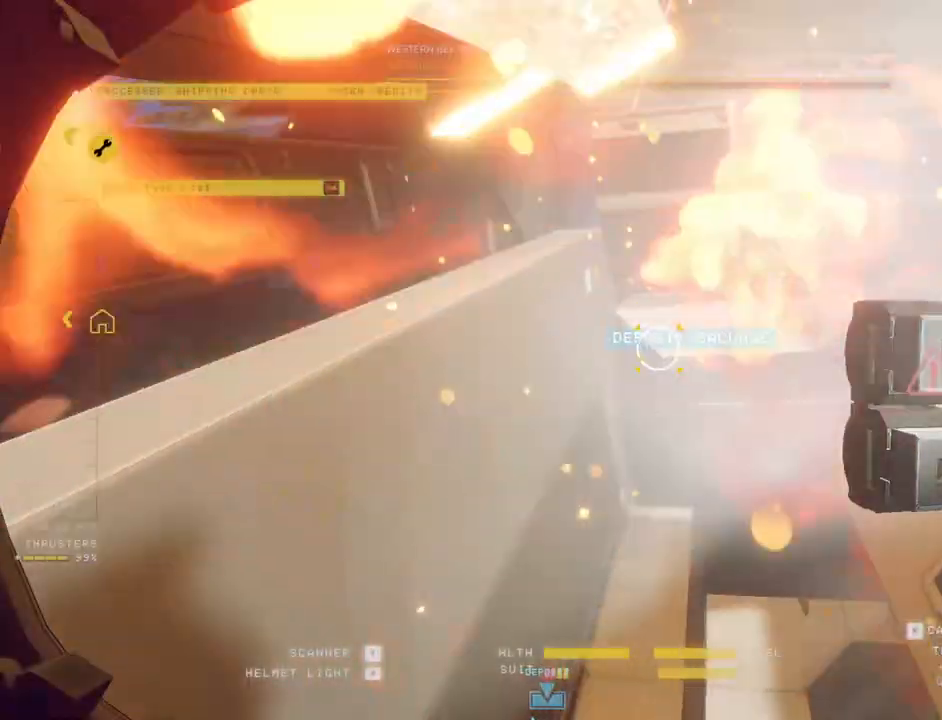
{"keys": ["ctrl", "f"], "mouse": ["left"], "events": []}
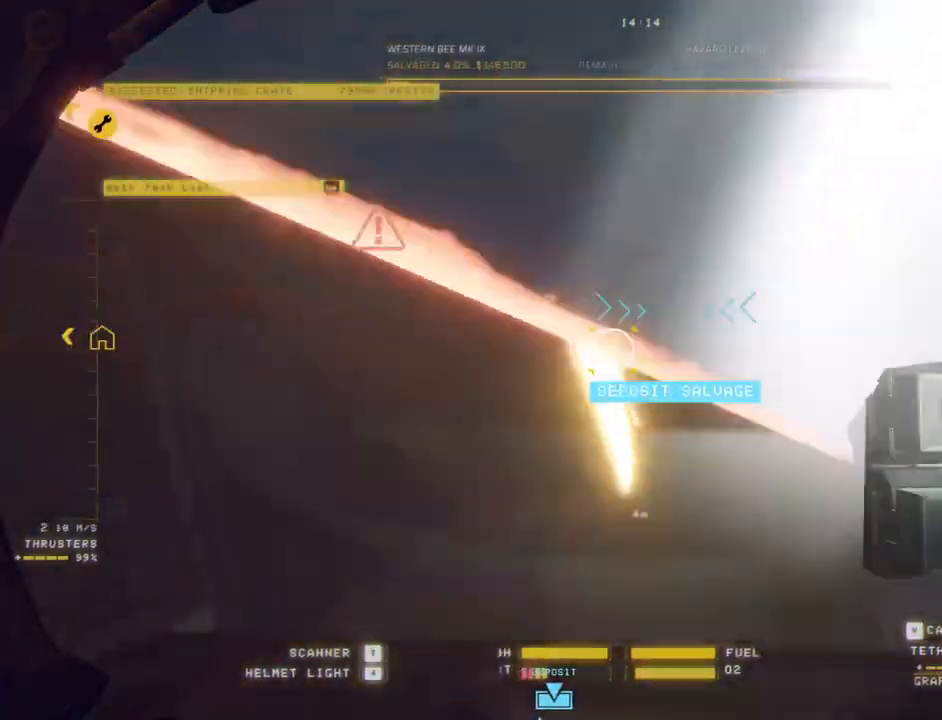
{"keys": ["ctrl", "f"], "mouse": ["left"], "events": []}
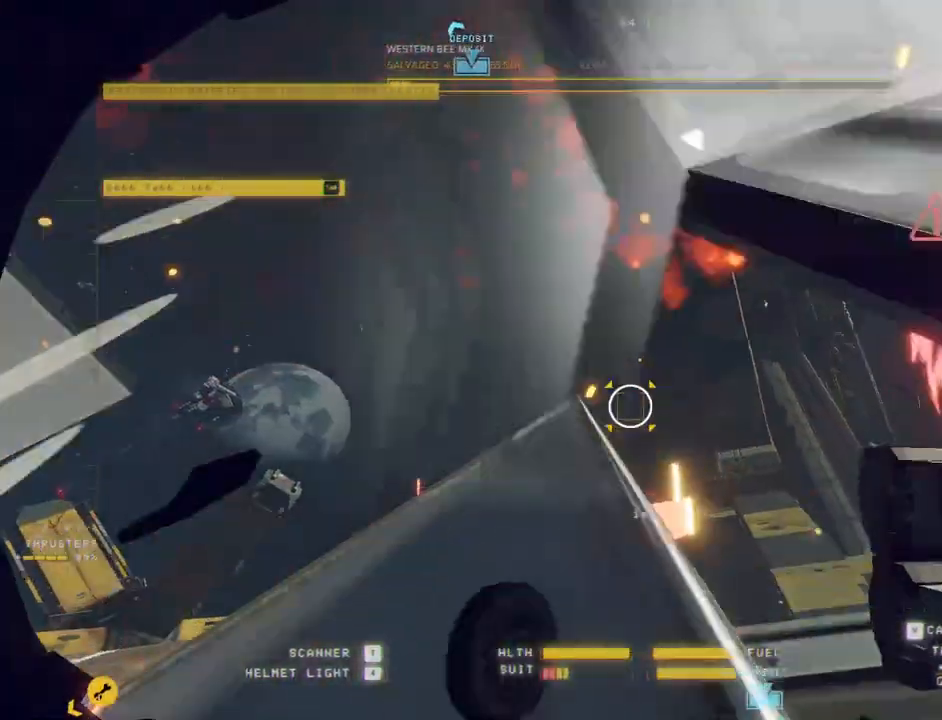
{"keys": ["ctrl", "f"], "mouse": ["left"], "events": []}
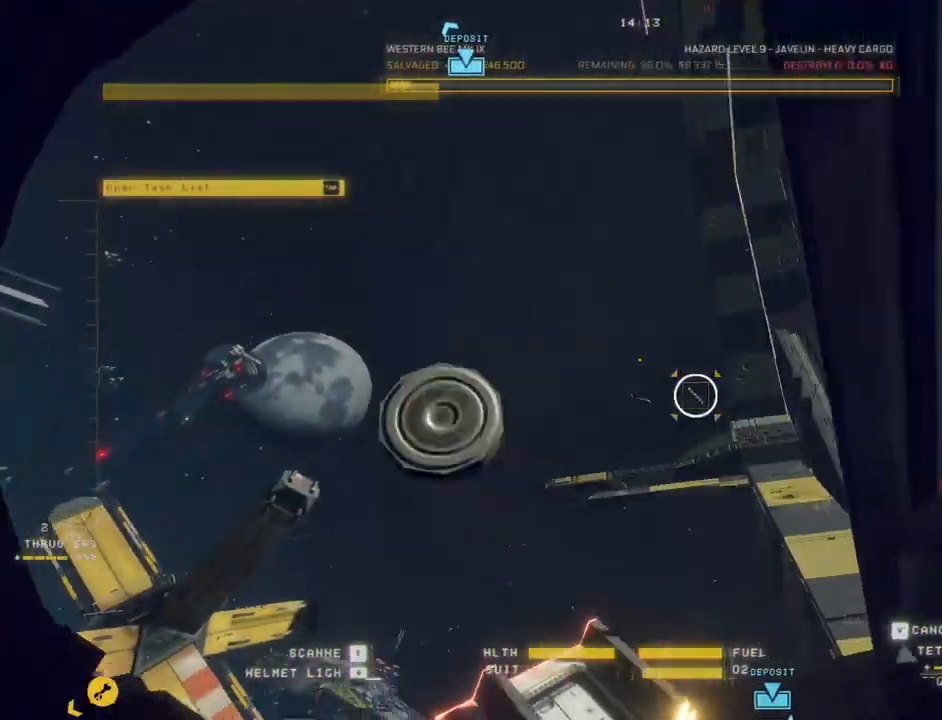
{"keys": ["ctrl", "f"], "mouse": ["left"], "events": []}
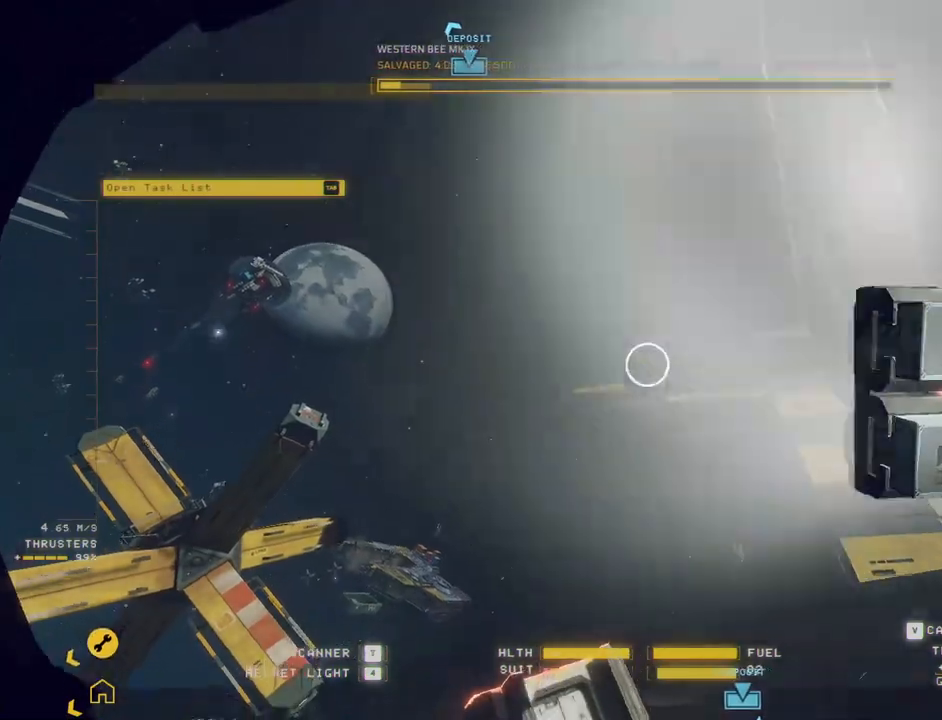
{"keys": ["ctrl", "f"], "mouse": ["left"], "events": [[250, "mouse_right", "down"], [383, "mouse_right", "up"]]}
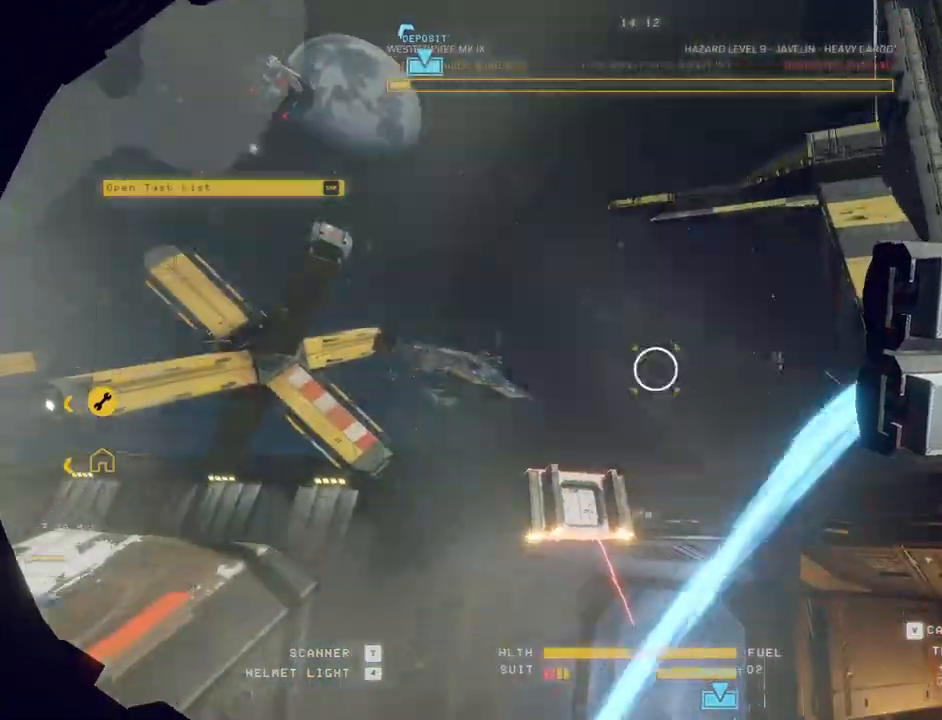
{"keys": ["ctrl", "f"], "mouse": ["left"], "events": []}
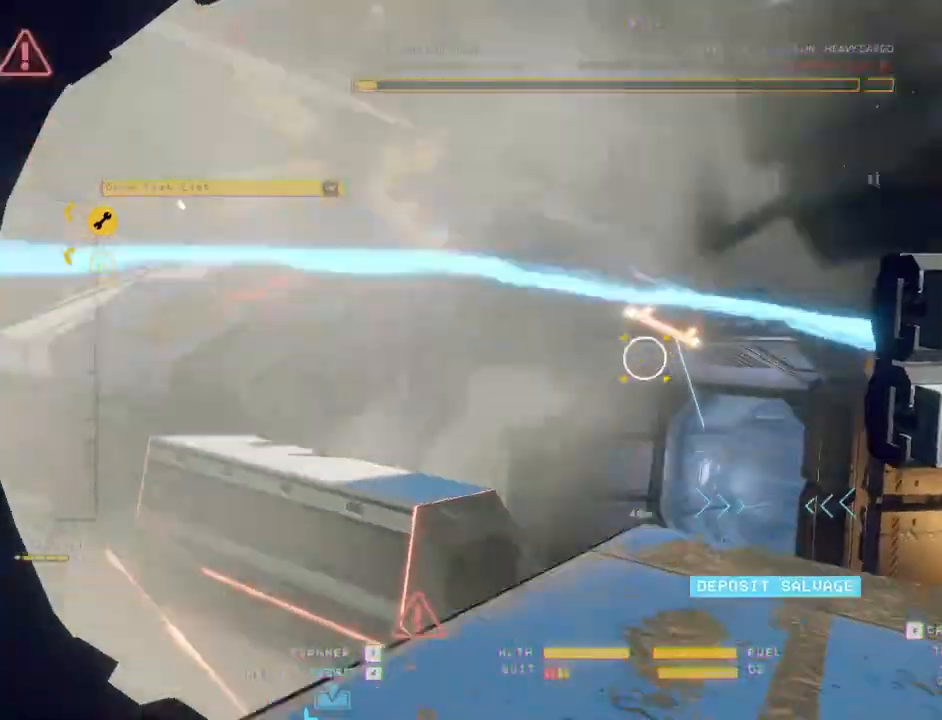
{"keys": ["ctrl", "f"], "mouse": ["left"], "events": []}
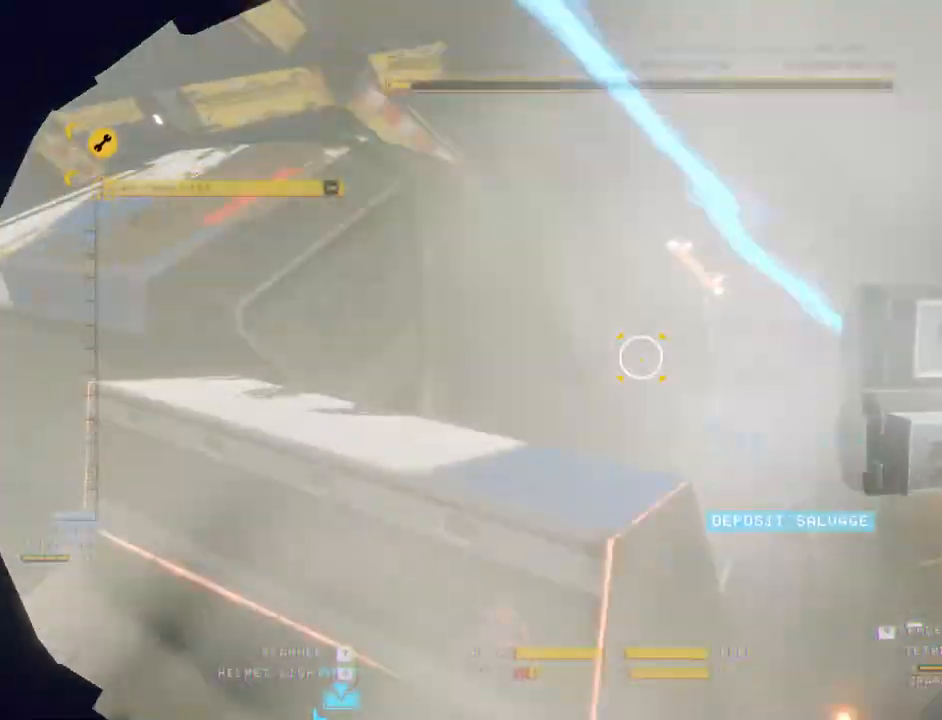
{"keys": ["ctrl", "f"], "mouse": ["left"], "events": []}
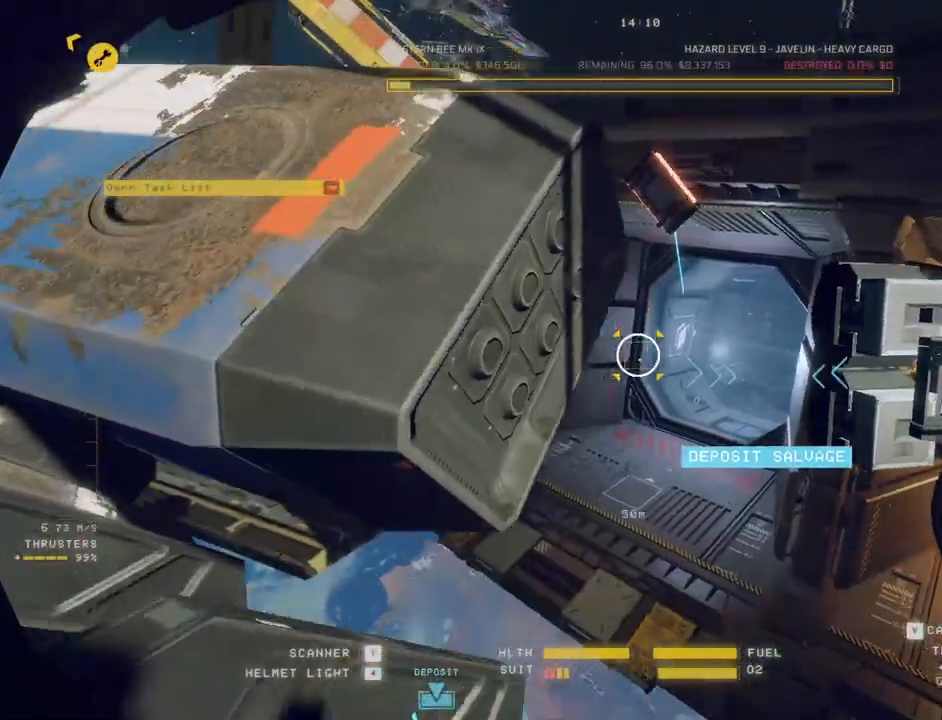
{"keys": ["ctrl", "f"], "mouse": ["left"], "events": []}
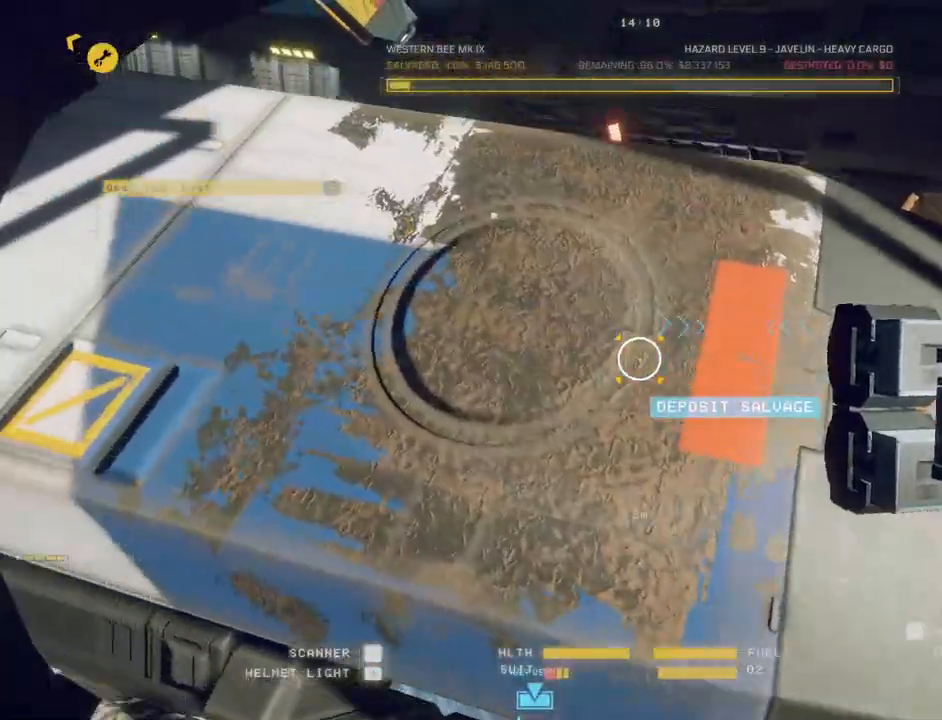
{"keys": ["ctrl", "d", "space"], "mouse": [], "events": [[33, "tab", "down"], [150, "f", "up"], [183, "tab", "up"], [300, "mouse_left", "up"], [333, "d", "down"], [500, "space", "down"]]}
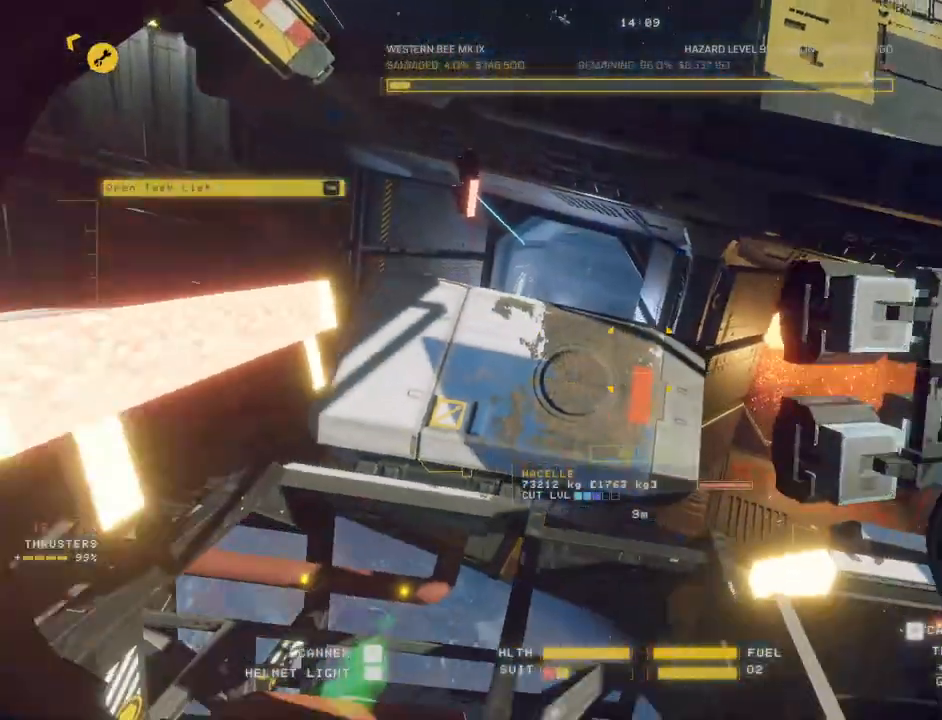
{"keys": ["ctrl", "d", "w"], "mouse": [], "events": [[167, "w", "down"], [300, "space", "up"]]}
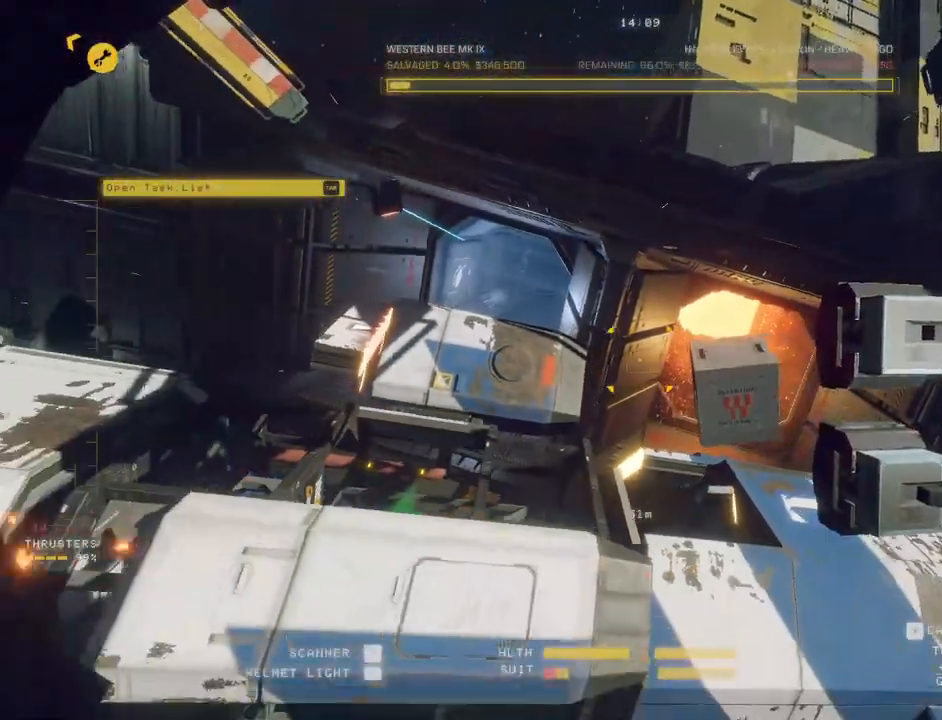
{"keys": ["ctrl", "w"], "mouse": [], "events": [[183, "tab", "down"], [267, "d", "up"], [400, "tab", "up"]]}
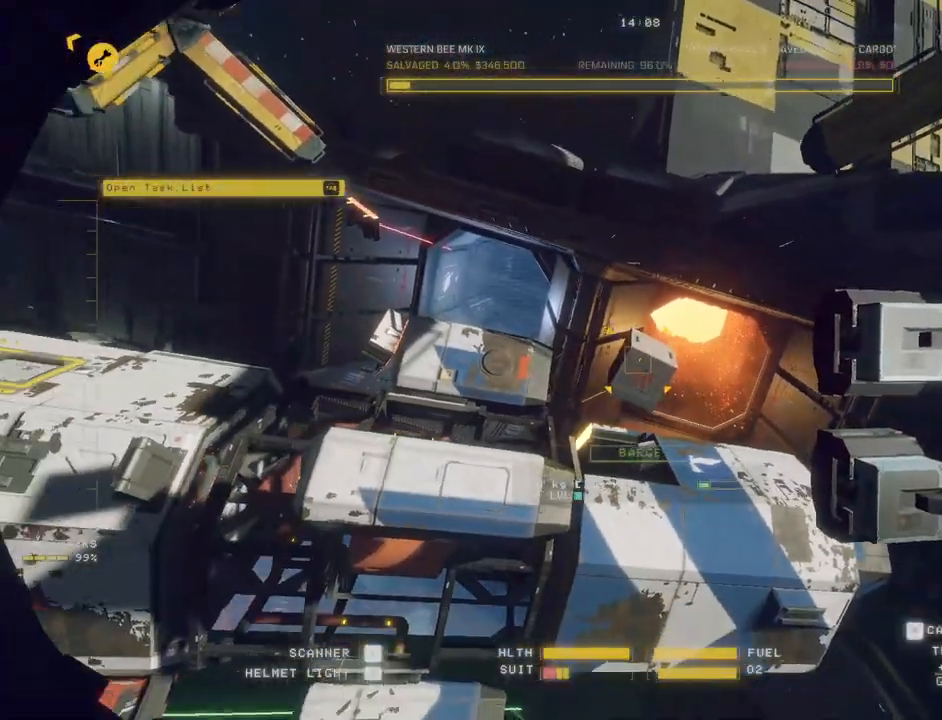
{"keys": ["ctrl", "w"], "mouse": [], "events": [[50, "mouse_left", "down"], [150, "mouse_left", "up"]]}
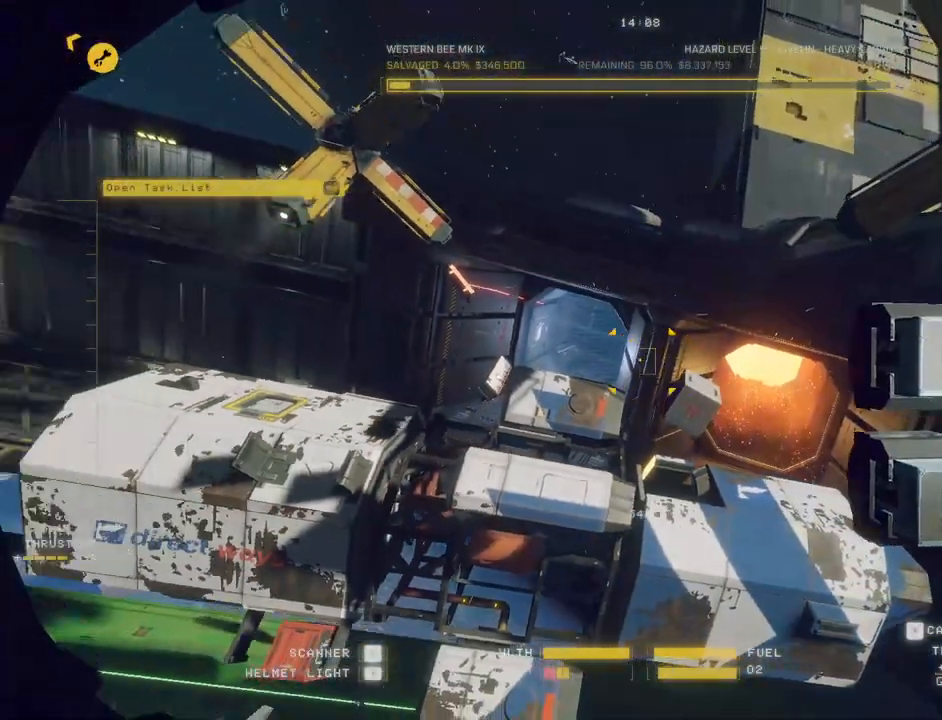
{"keys": ["ctrl", "w"], "mouse": [], "events": [[233, "tab", "down"], [267, "tab", "up"]]}
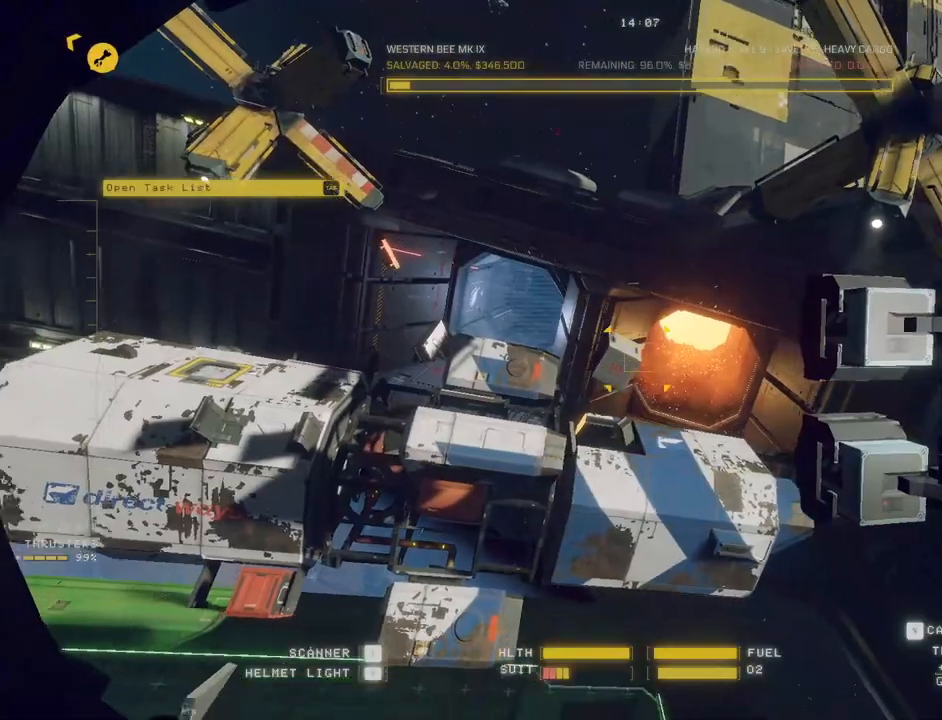
{"keys": ["ctrl", "w"], "mouse": ["left", "right"], "events": [[133, "mouse_left", "down"], [217, "mouse_right", "down"]]}
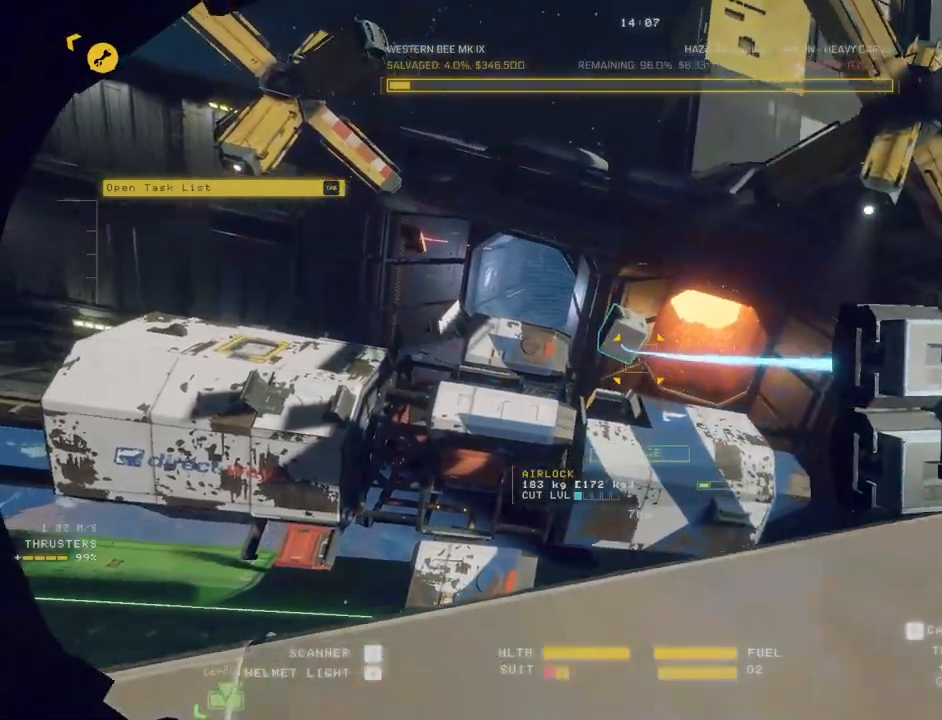
{"keys": ["space", "w"], "mouse": ["left", "right"], "events": [[200, "space", "down"], [383, "mouse_right", "up"], [450, "ctrl", "up"], [450, "mouse_right", "down"]]}
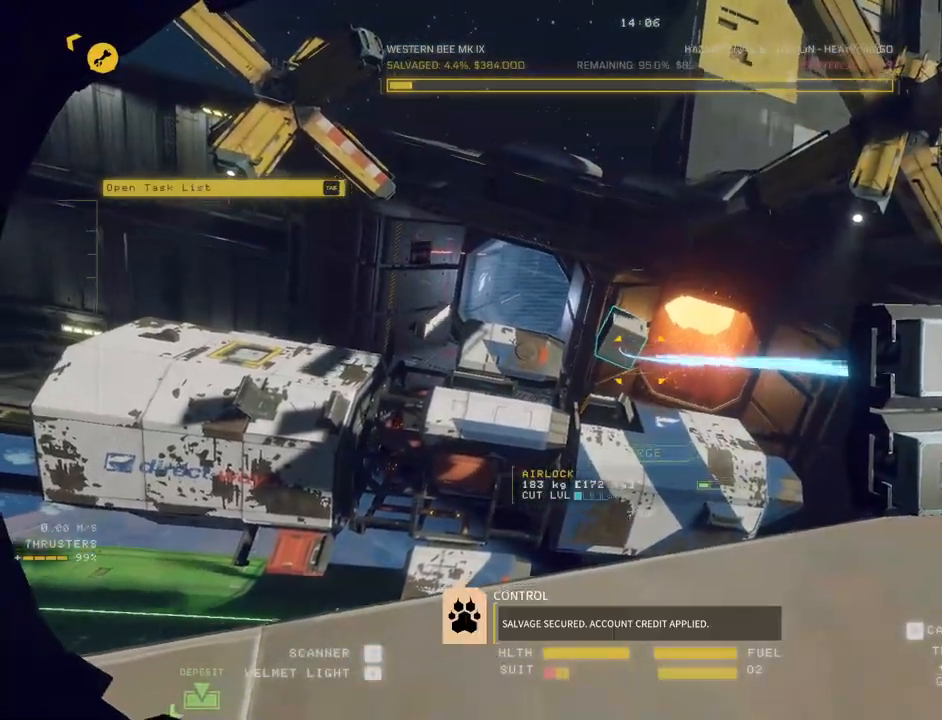
{"keys": ["space", "w"], "mouse": ["left"], "events": [[83, "mouse_right", "up"]]}
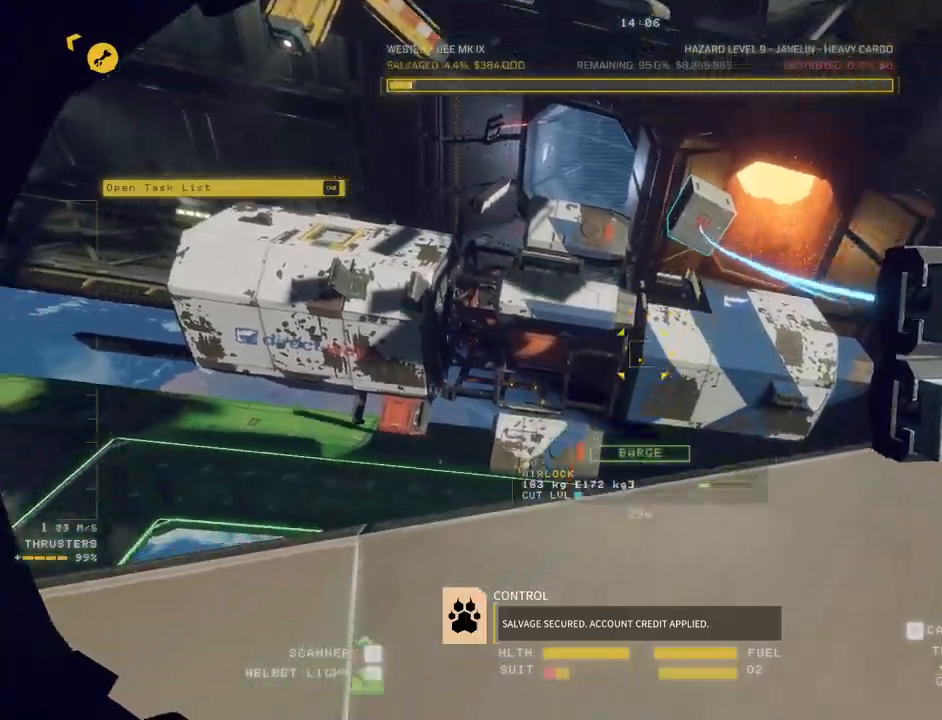
{"keys": ["f", "w"], "mouse": ["left"], "events": [[350, "f", "down"], [500, "space", "up"]]}
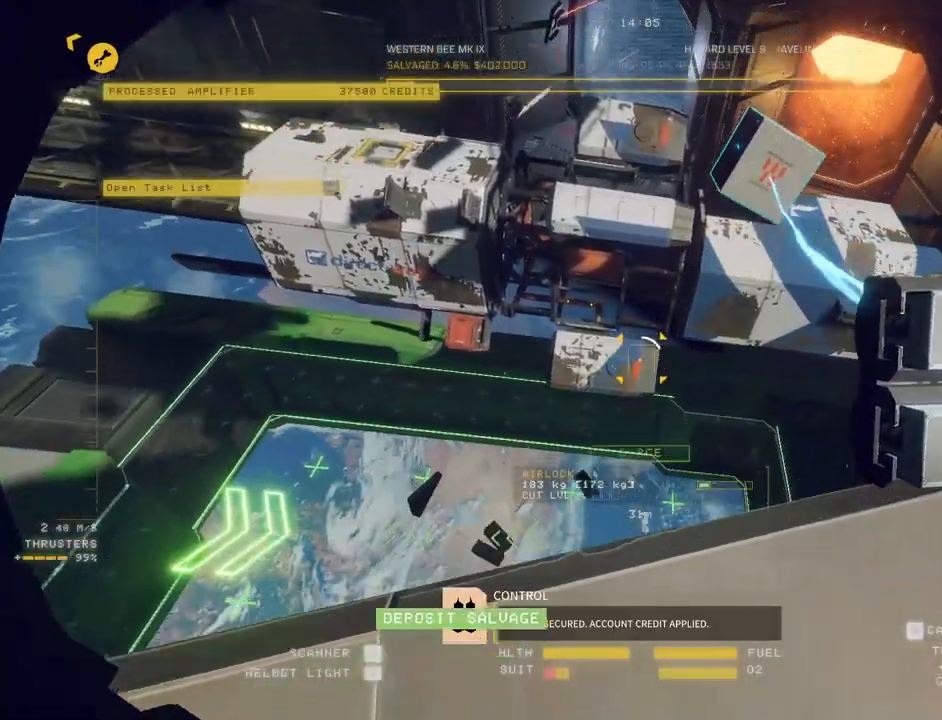
{"keys": ["w"], "mouse": [], "events": [[417, "f", "up"], [500, "mouse_left", "up"]]}
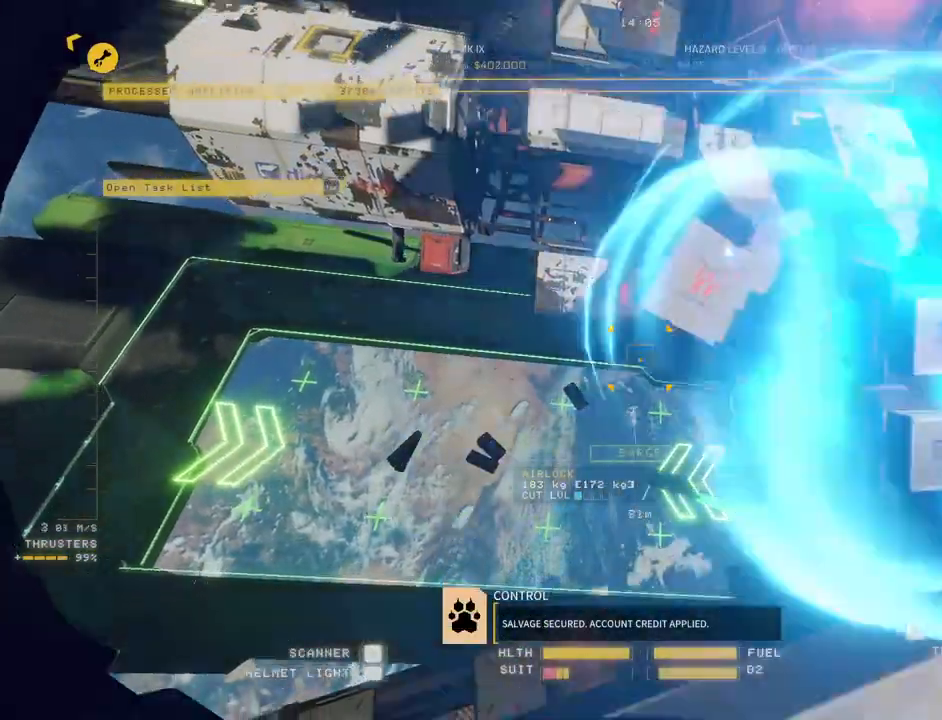
{"keys": ["d", "w"], "mouse": ["right"], "events": [[150, "q", "down"], [217, "q", "up"], [300, "d", "down"], [483, "mouse_right", "down"]]}
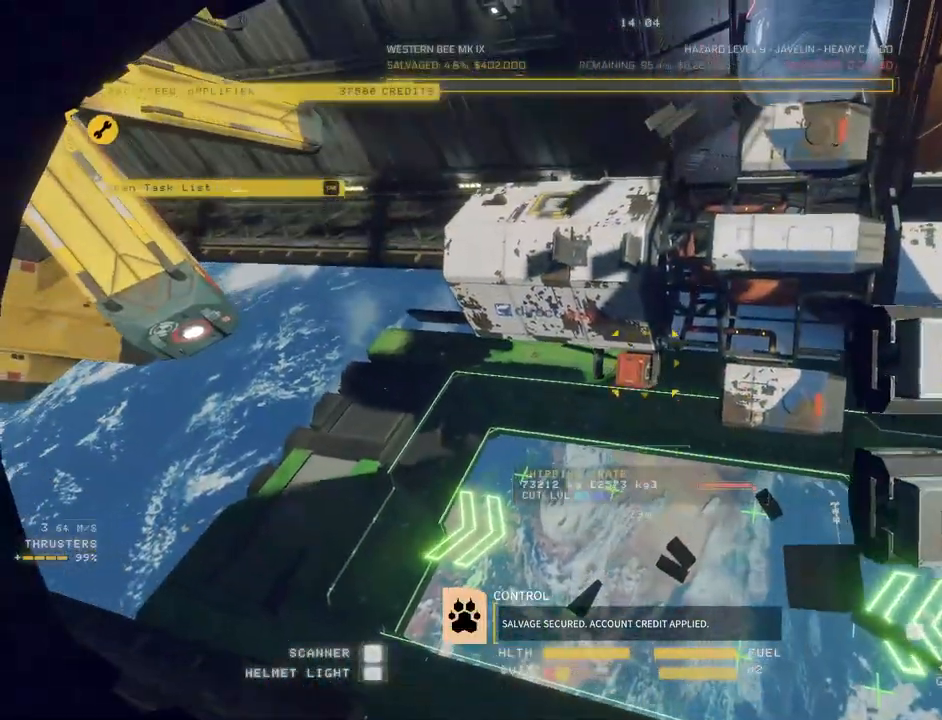
{"keys": ["d", "w"], "mouse": [], "events": [[17, "ctrl", "down"], [333, "ctrl", "up"], [467, "mouse_right", "up"]]}
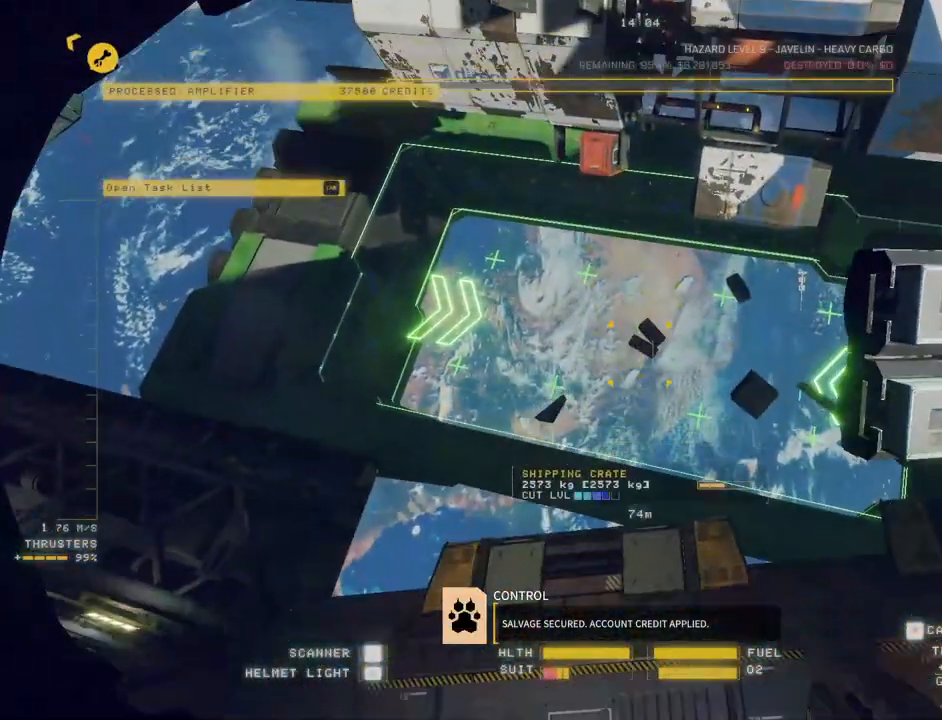
{"keys": ["d", "w"], "mouse": [], "events": [[167, "d", "up"], [167, "w", "up"], [183, "ctrl", "down"], [350, "d", "down"], [433, "w", "down"], [467, "ctrl", "up"]]}
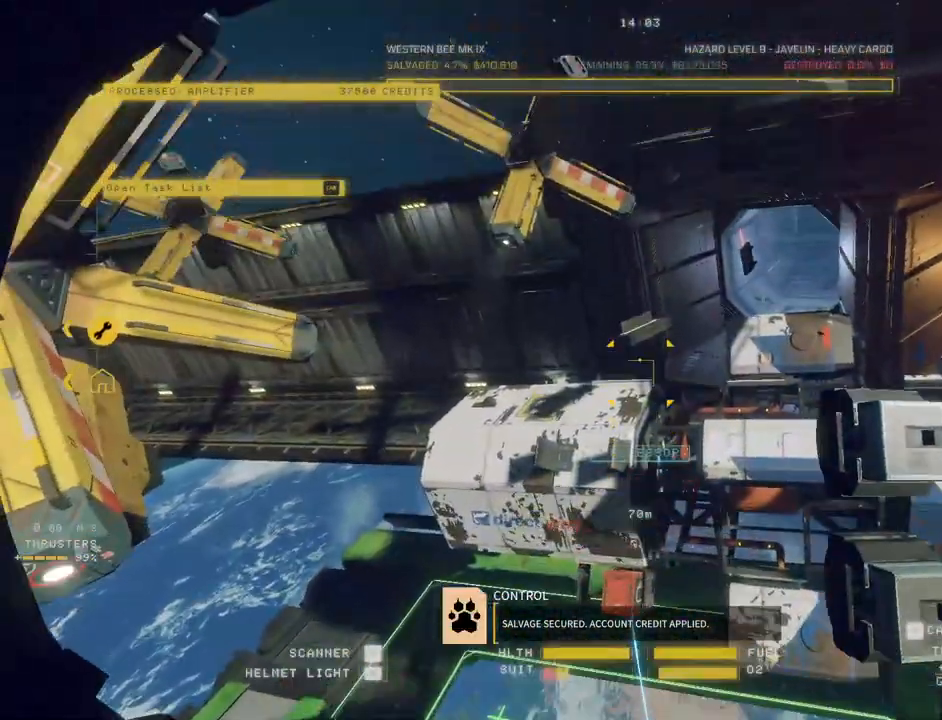
{"keys": ["f", "w"], "mouse": ["left"], "events": [[117, "mouse_left", "down"], [367, "d", "up"], [450, "f", "down"]]}
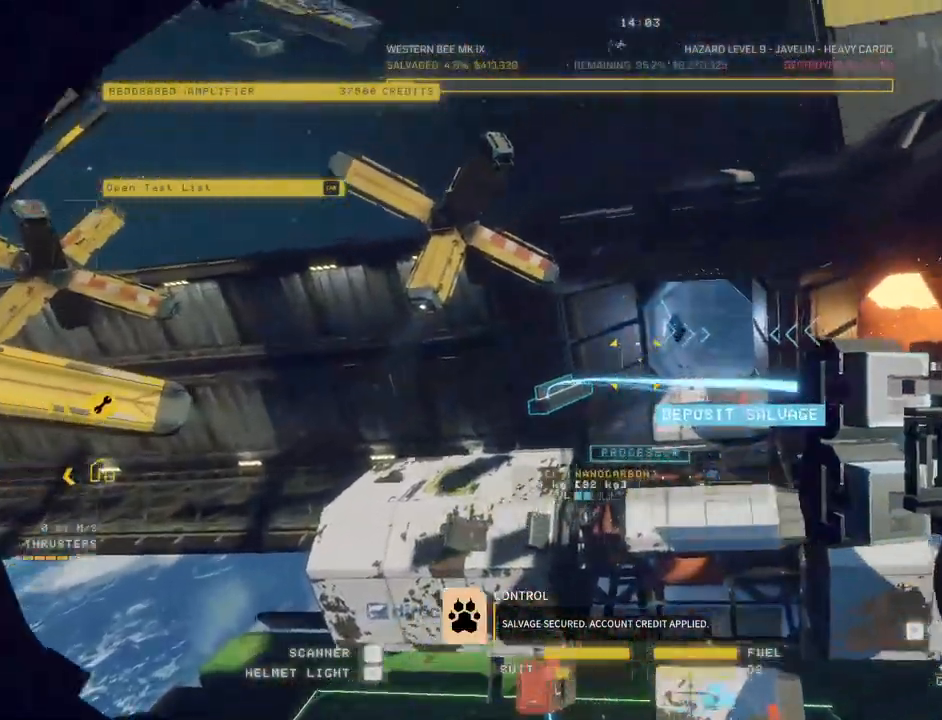
{"keys": ["d", "q", "w"], "mouse": [], "events": [[183, "f", "up"], [183, "mouse_left", "up"], [283, "d", "down"], [300, "q", "down"]]}